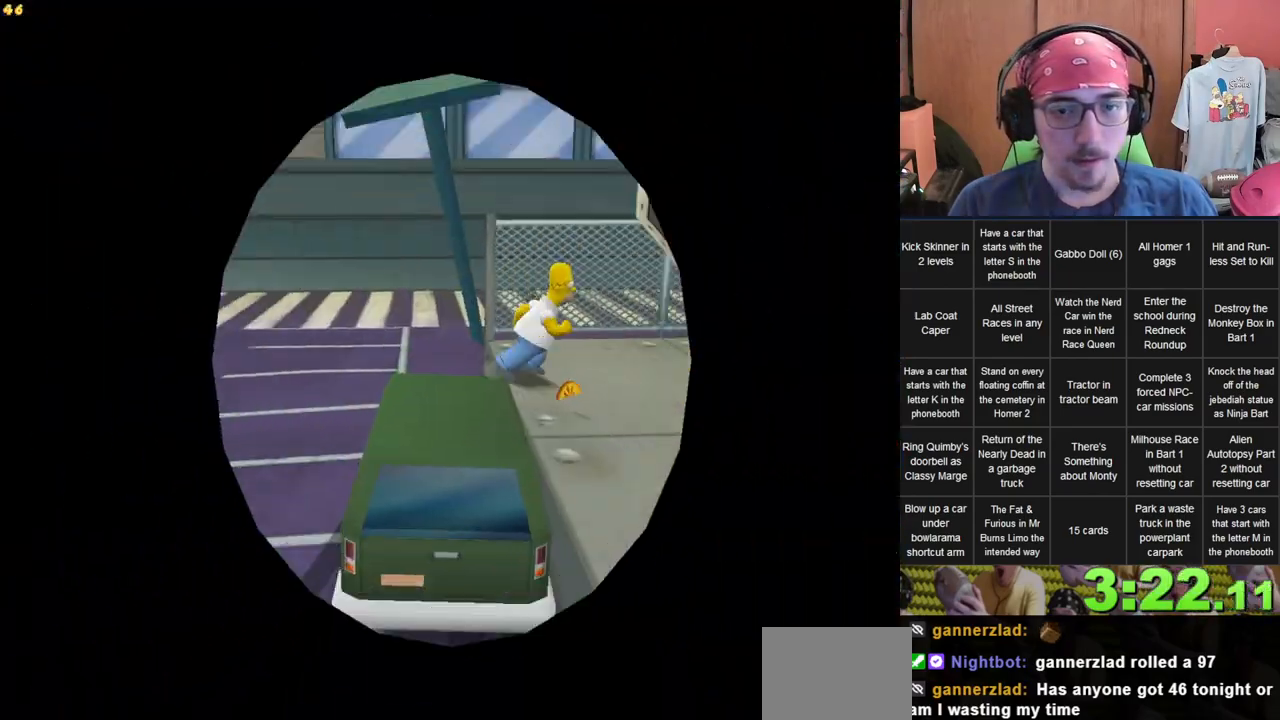
Gameplay with a controller (Xbox layout); each line is a JSON object with the inputs held at the frame after it (dt_ms = milliseconds from this image to that frame). "events" lists button and stick changes between this image and that frame as [ms after this image, input, new state], when the widget could be followed in between. Not read: A B DPAD_UP HOME L3 R3 X Y.
{"dt_ms": 500, "buttons": [], "left_stick": "down-right", "right_stick": "center", "events": [[67, "left_stick", "down-right"], [300, "left_stick", "down"], [450, "left_stick", "down-right"]]}
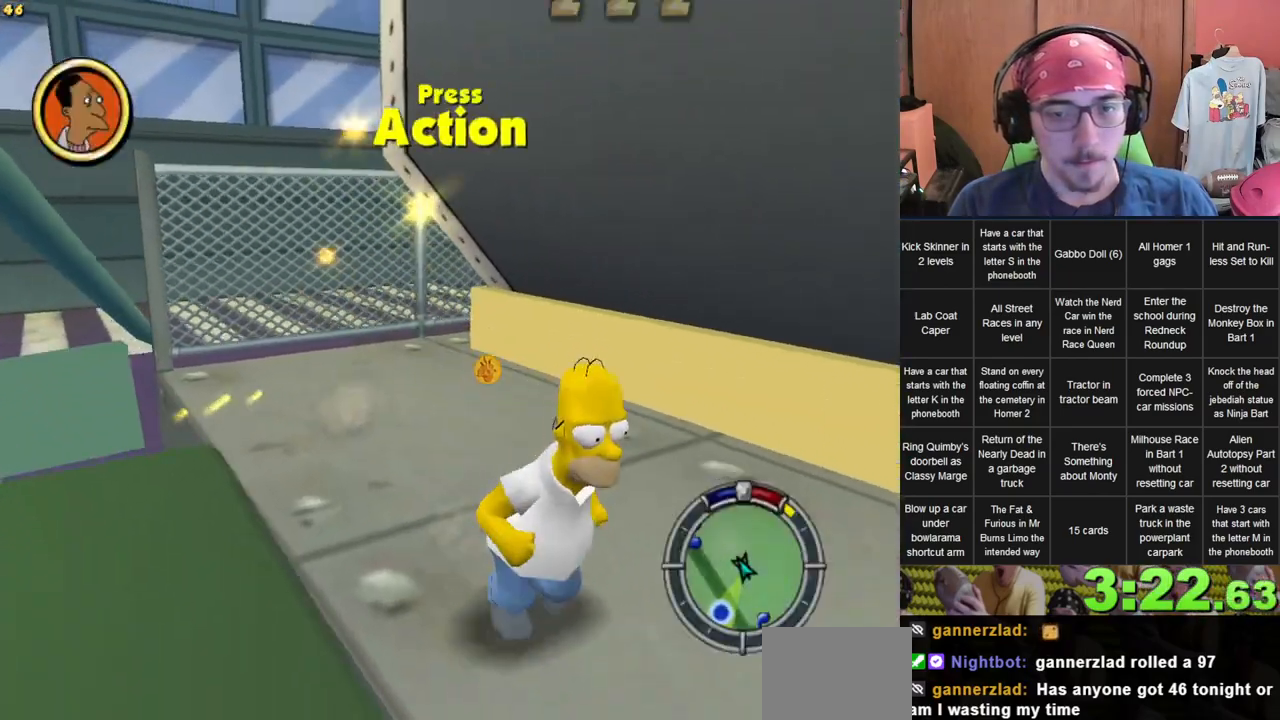
{"dt_ms": 500, "buttons": [], "left_stick": "right", "right_stick": "center", "events": [[417, "left_stick", "right"]]}
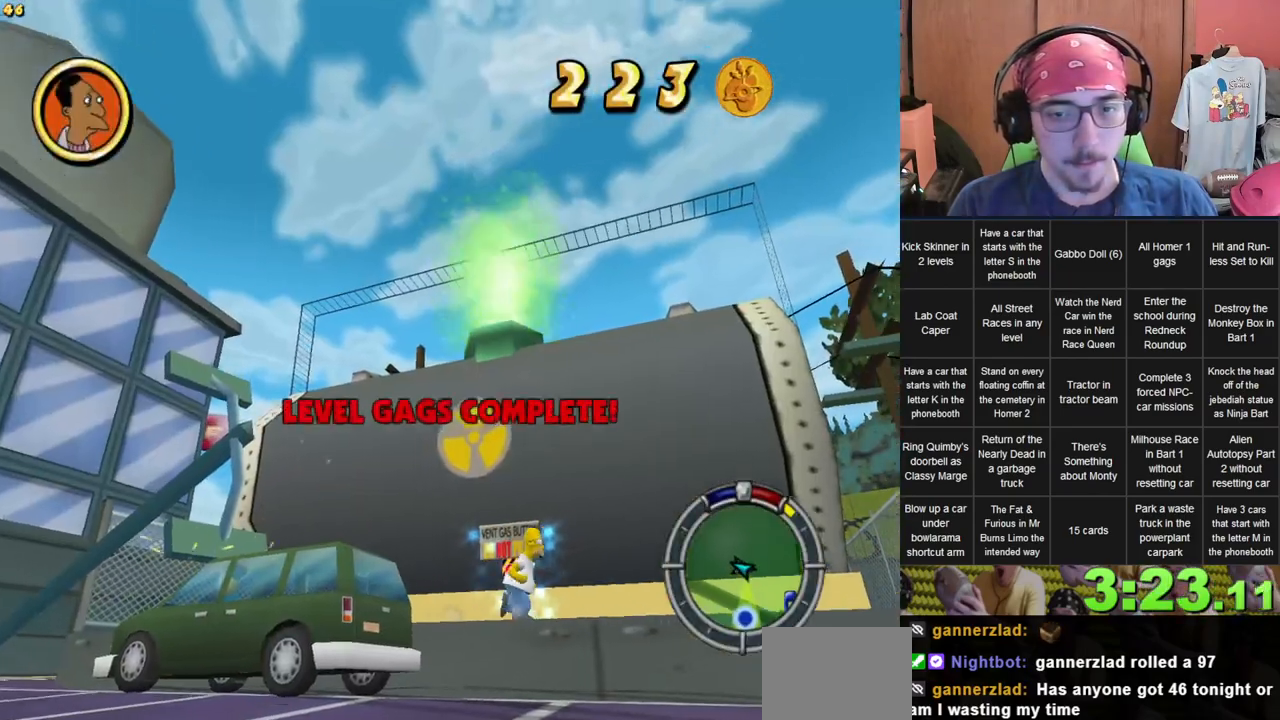
{"dt_ms": 500, "buttons": [], "left_stick": "center", "right_stick": "center", "events": [[133, "left_stick", "center"], [267, "START", "down"], [383, "START", "up"]]}
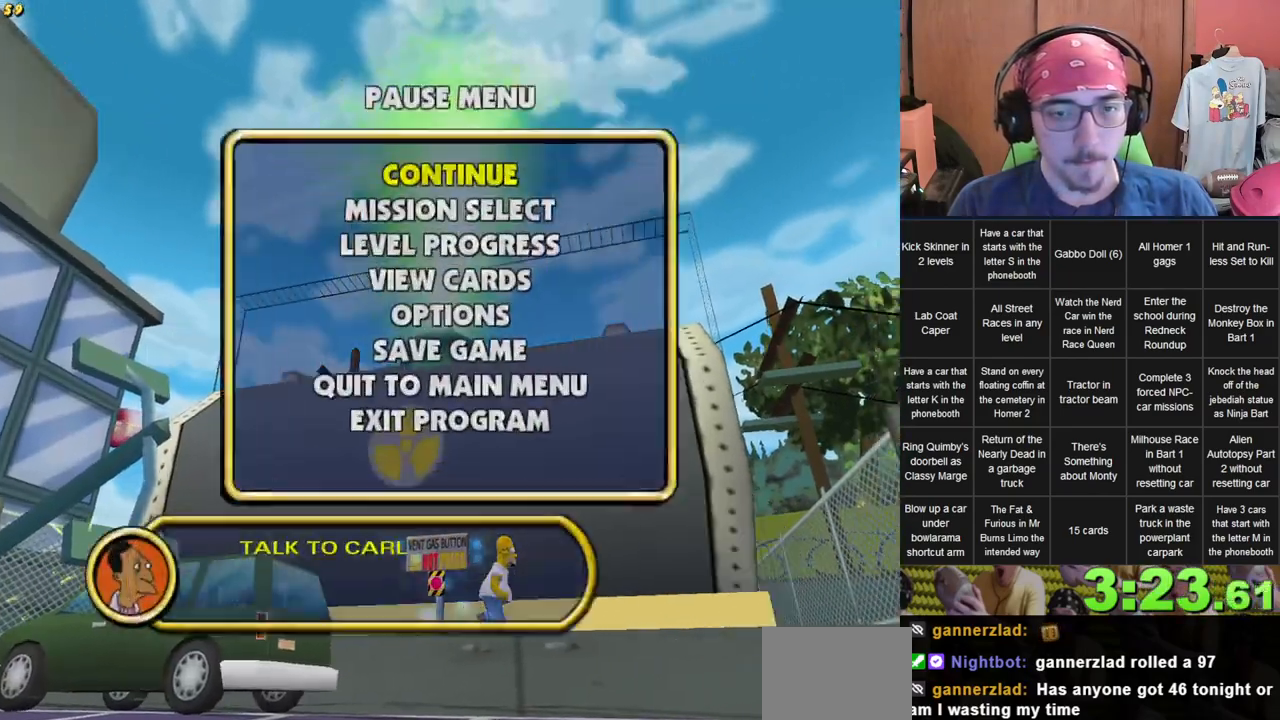
{"dt_ms": 500, "buttons": [], "left_stick": "center", "right_stick": "center", "events": [[117, "DPAD_DOWN", "down"], [233, "DPAD_DOWN", "up"]]}
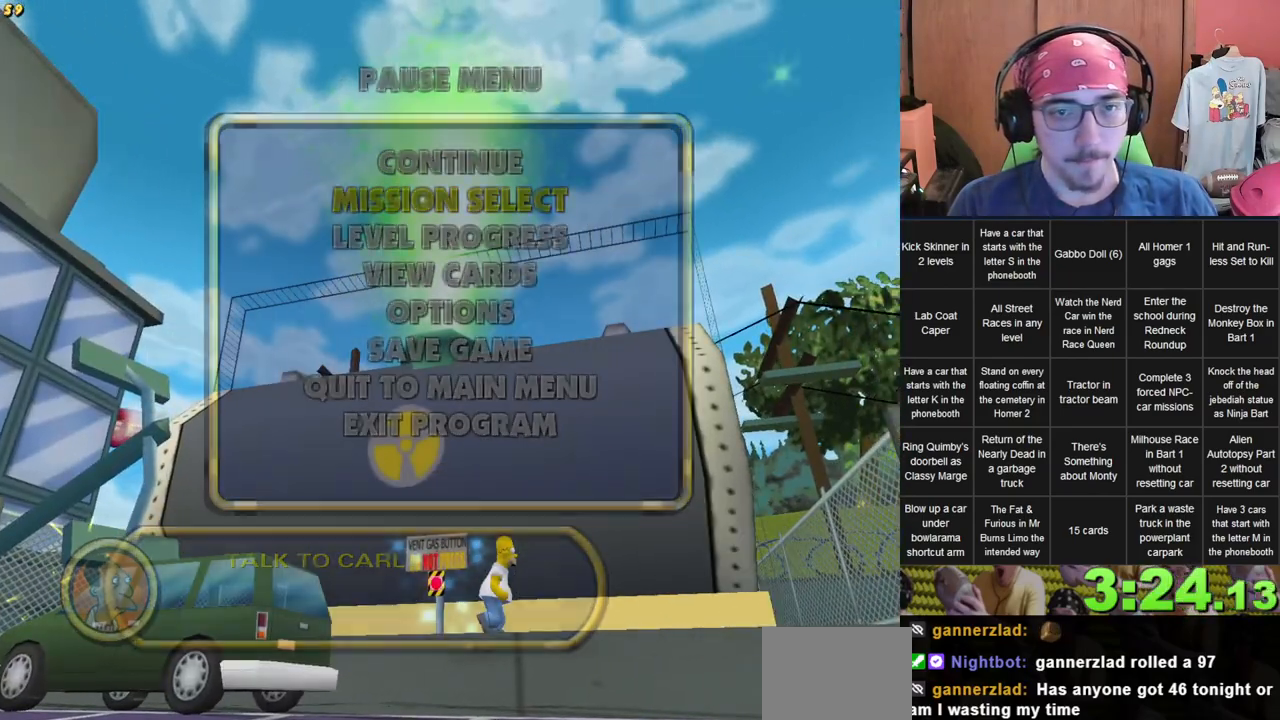
{"dt_ms": 1000, "buttons": [], "left_stick": "center", "right_stick": "center", "events": [[33, "DPAD_DOWN", "down"], [133, "DPAD_DOWN", "up"], [217, "DPAD_DOWN", "down"], [300, "DPAD_DOWN", "up"]]}
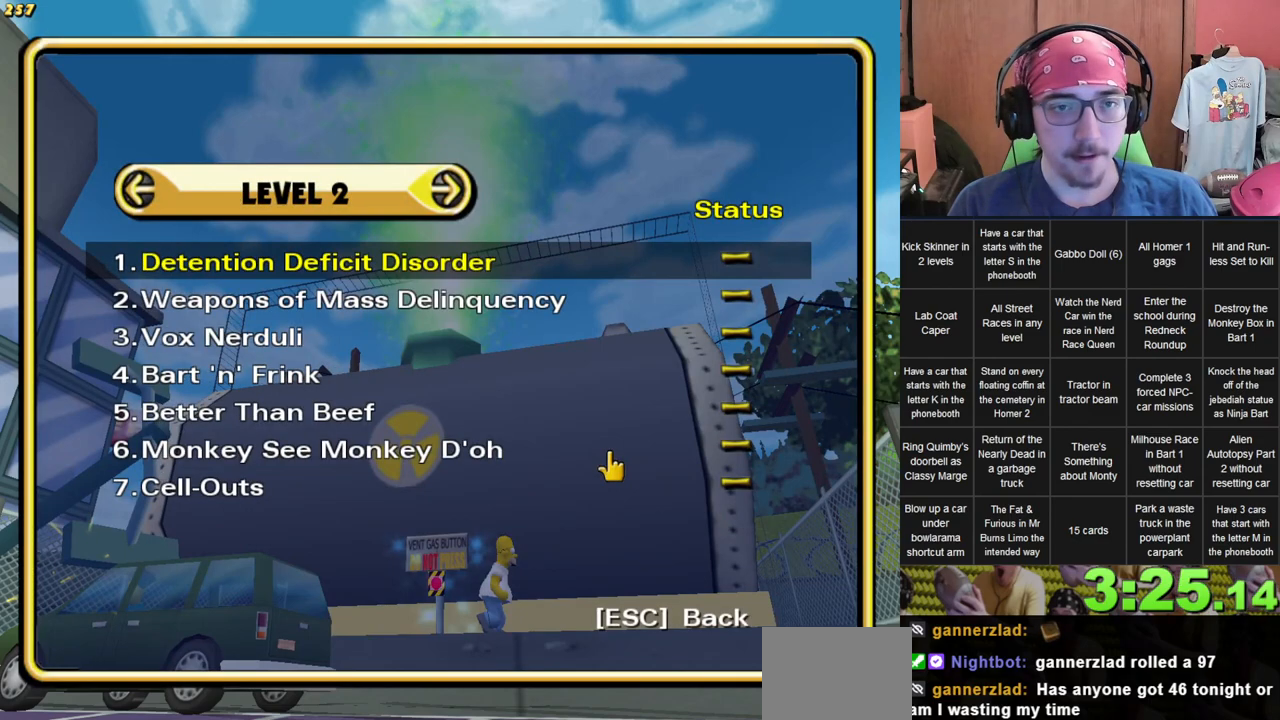
{"dt_ms": 500, "buttons": [], "left_stick": "center", "right_stick": "center", "events": []}
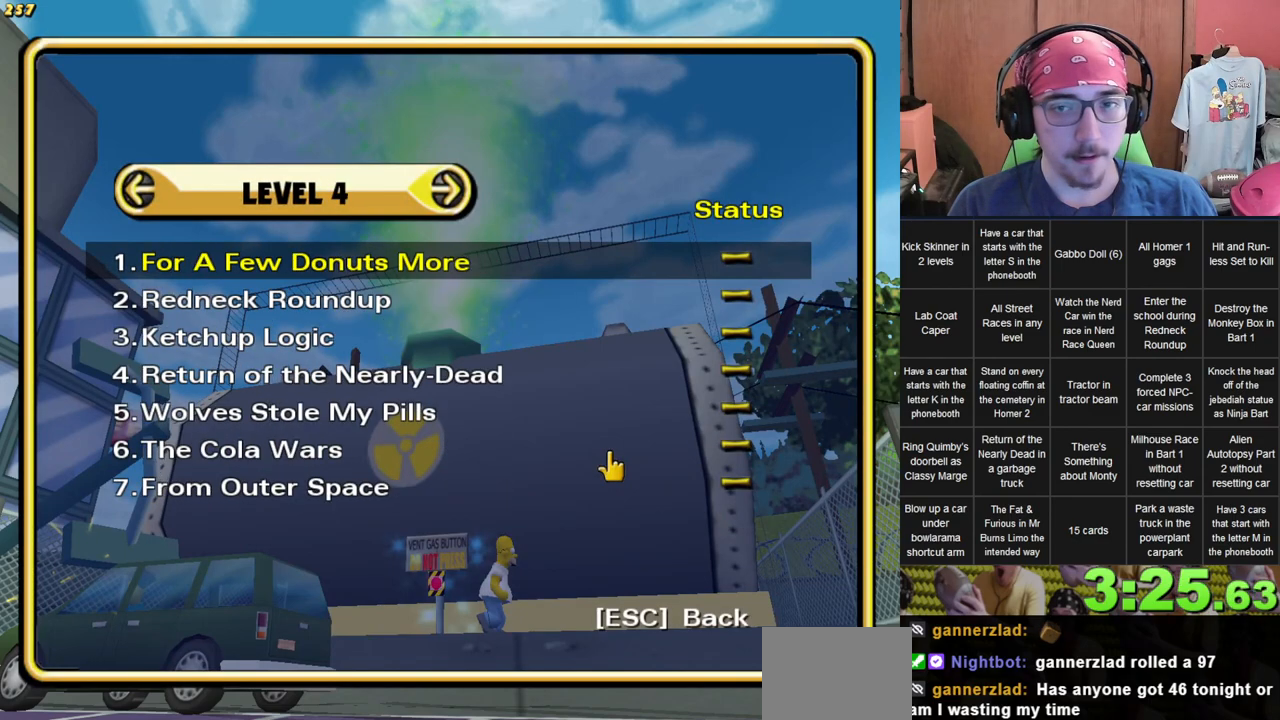
{"dt_ms": 500, "buttons": [], "left_stick": "center", "right_stick": "center", "events": []}
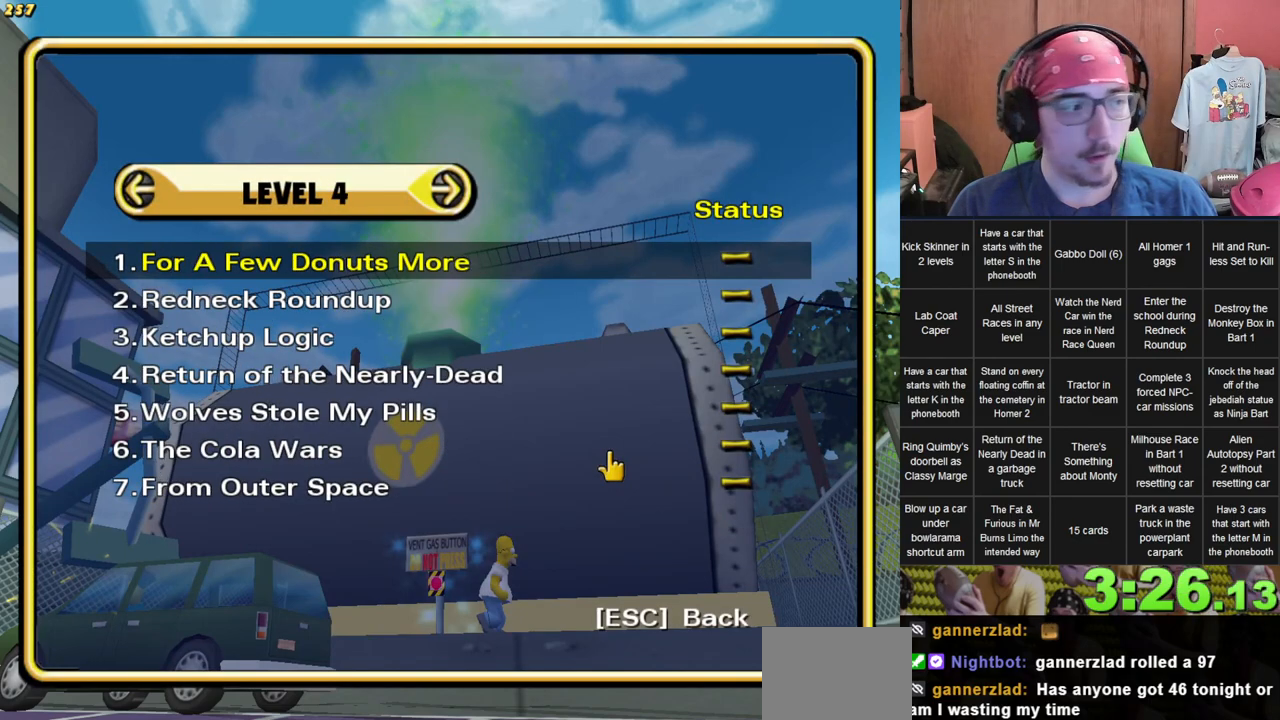
{"dt_ms": 500, "buttons": [], "left_stick": "center", "right_stick": "center", "events": []}
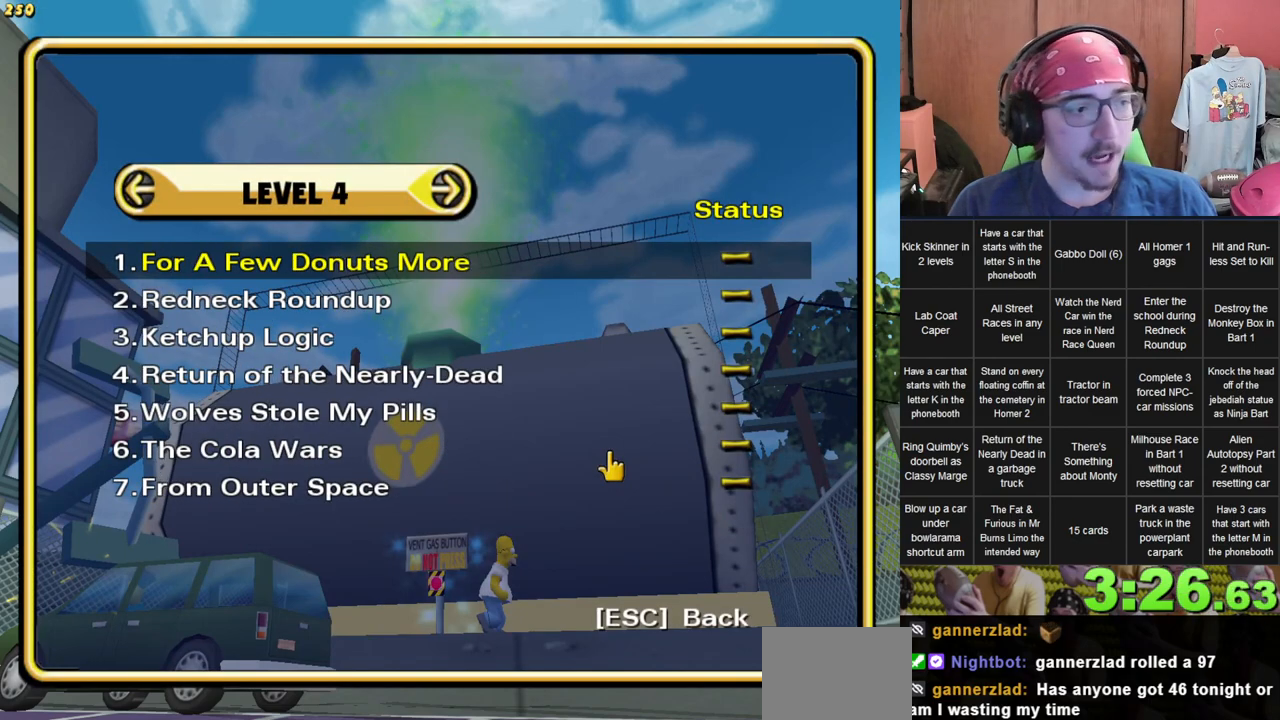
{"dt_ms": 500, "buttons": [], "left_stick": "center", "right_stick": "center", "events": []}
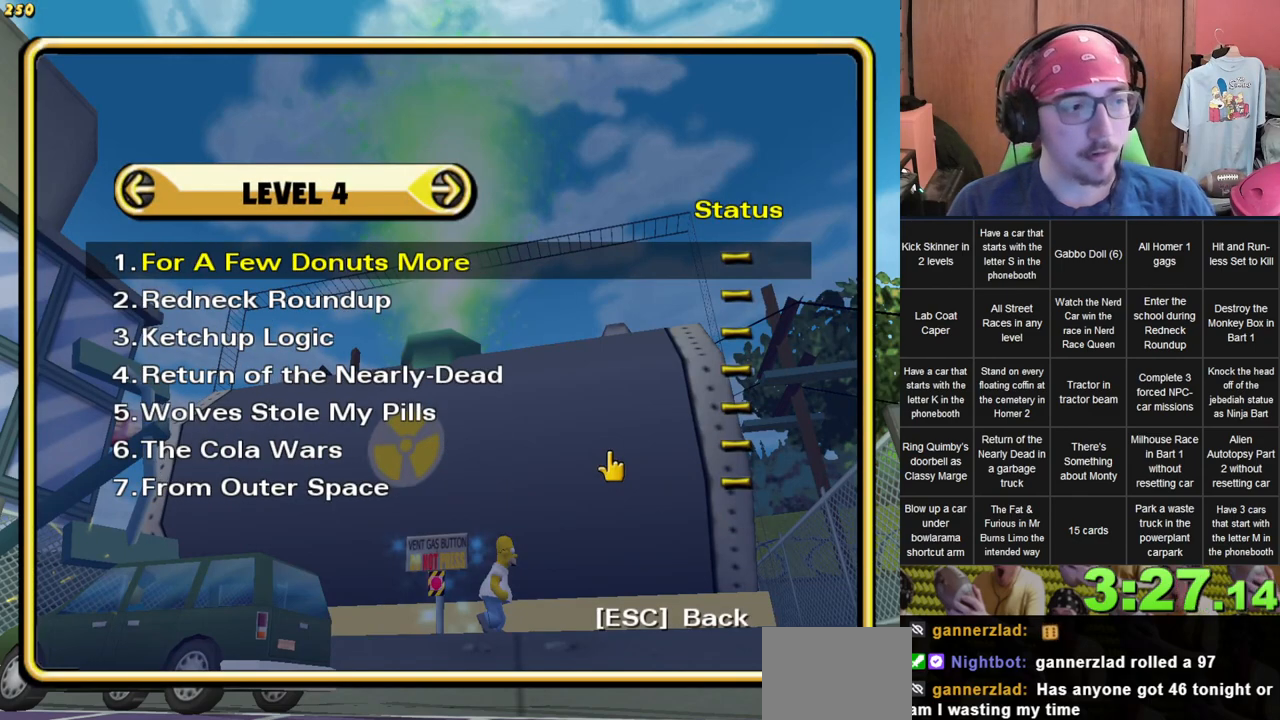
{"dt_ms": 500, "buttons": [], "left_stick": "center", "right_stick": "center", "events": []}
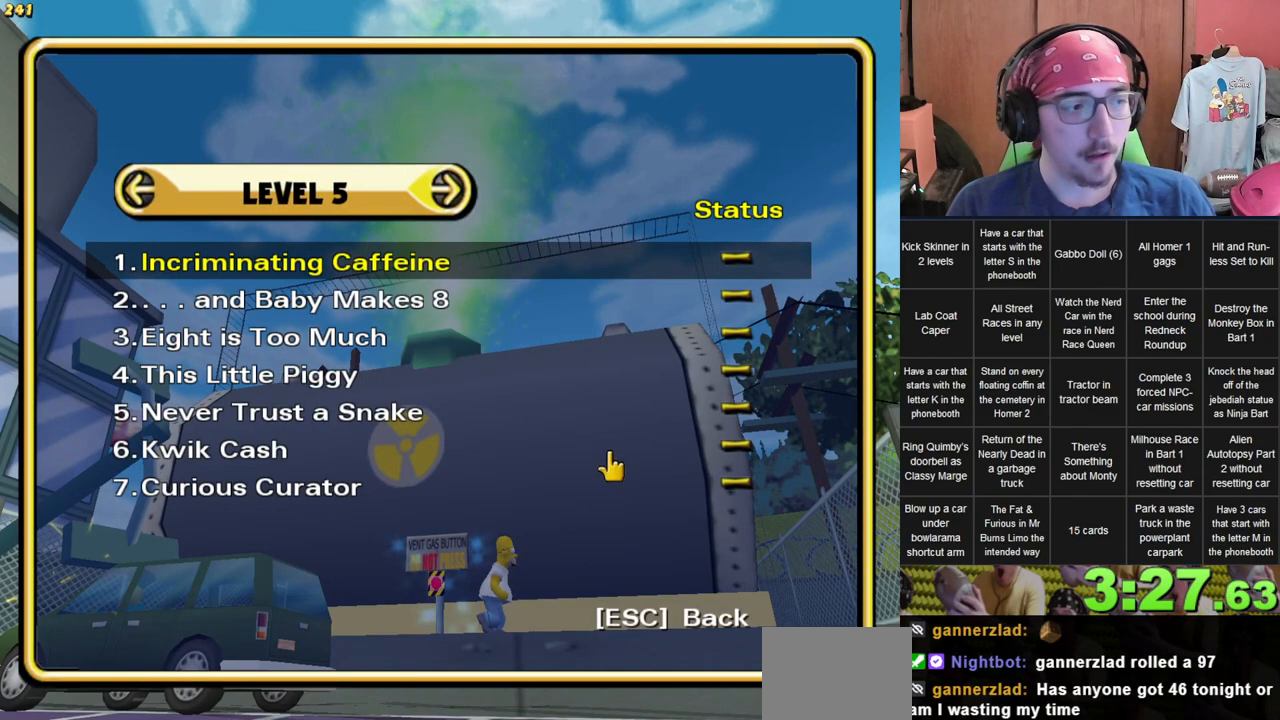
{"dt_ms": 500, "buttons": [], "left_stick": "center", "right_stick": "center", "events": []}
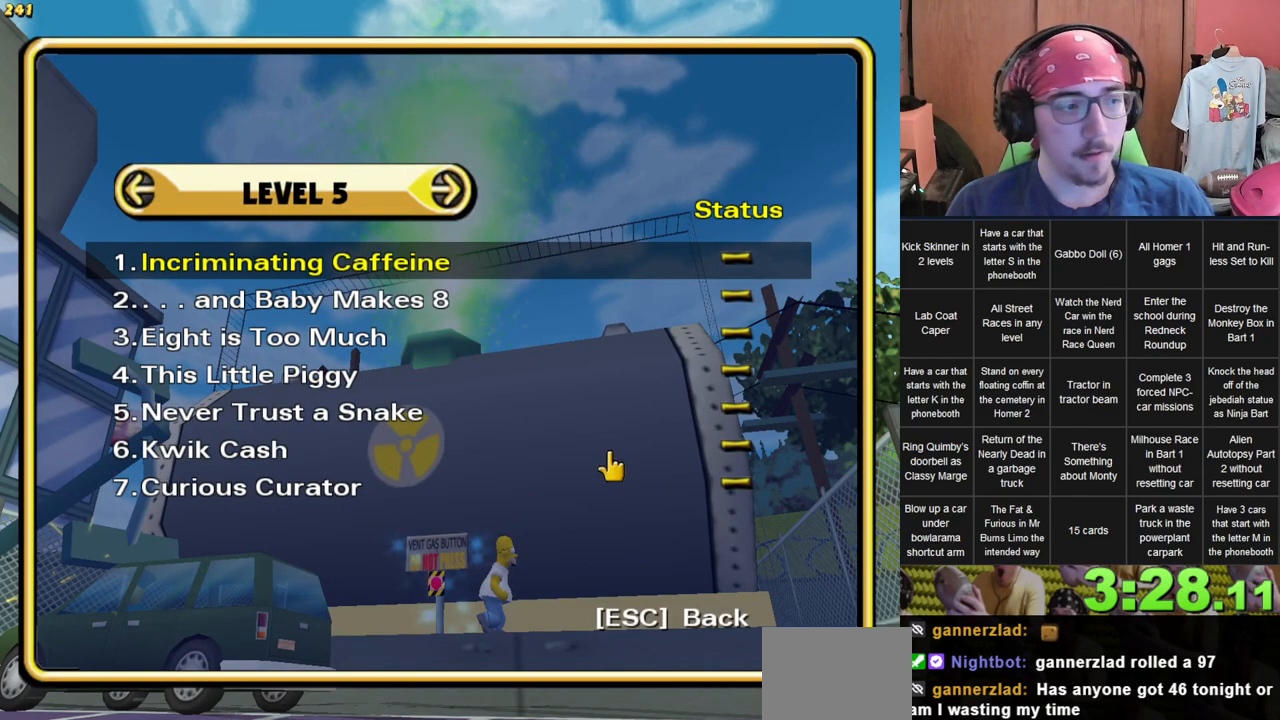
{"dt_ms": 500, "buttons": [], "left_stick": "center", "right_stick": "center", "events": []}
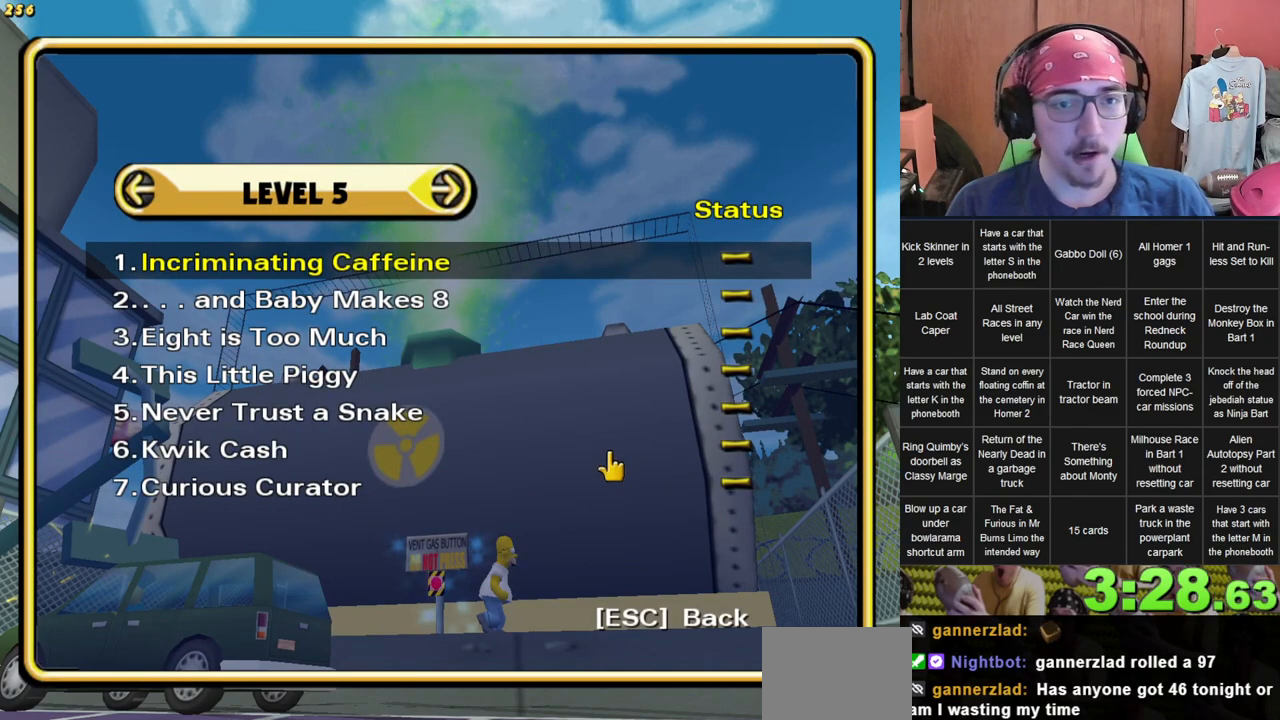
{"dt_ms": 500, "buttons": [], "left_stick": "center", "right_stick": "center", "events": []}
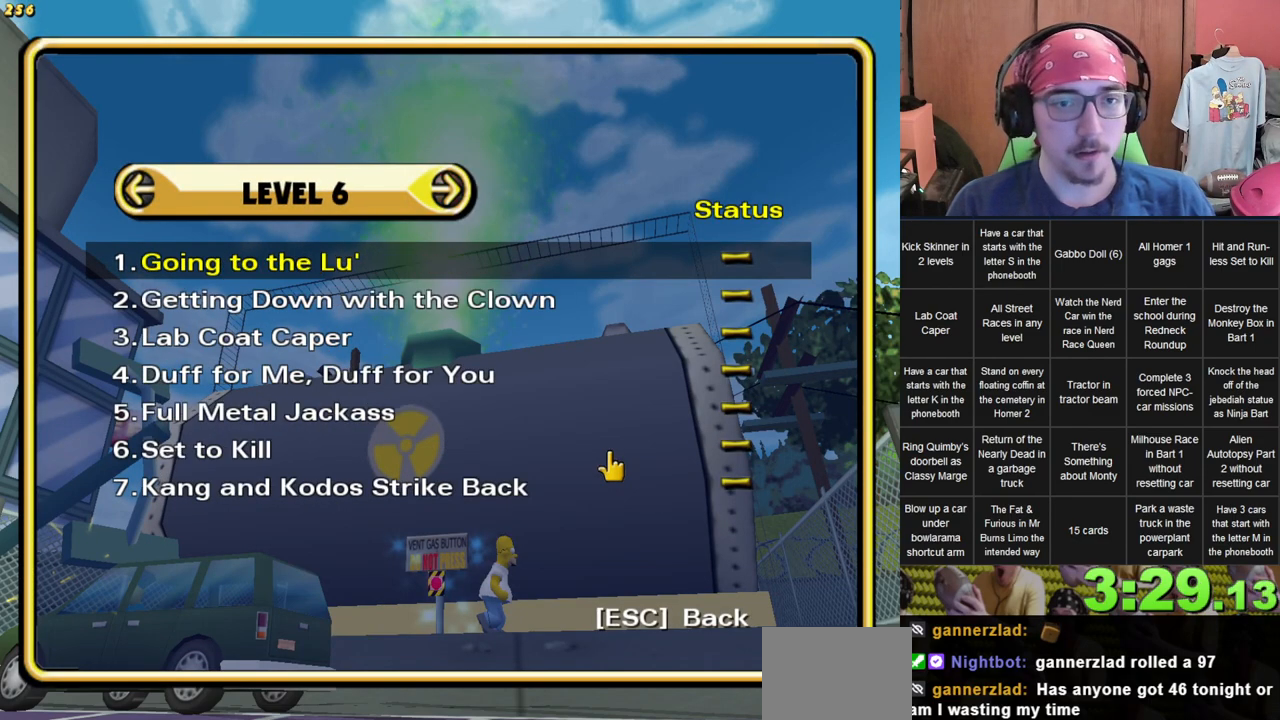
{"dt_ms": 500, "buttons": [], "left_stick": "center", "right_stick": "center", "events": [[33, "DPAD_DOWN", "down"], [117, "DPAD_DOWN", "up"], [233, "DPAD_DOWN", "down"], [317, "DPAD_DOWN", "up"], [417, "DPAD_DOWN", "down"], [483, "DPAD_DOWN", "up"]]}